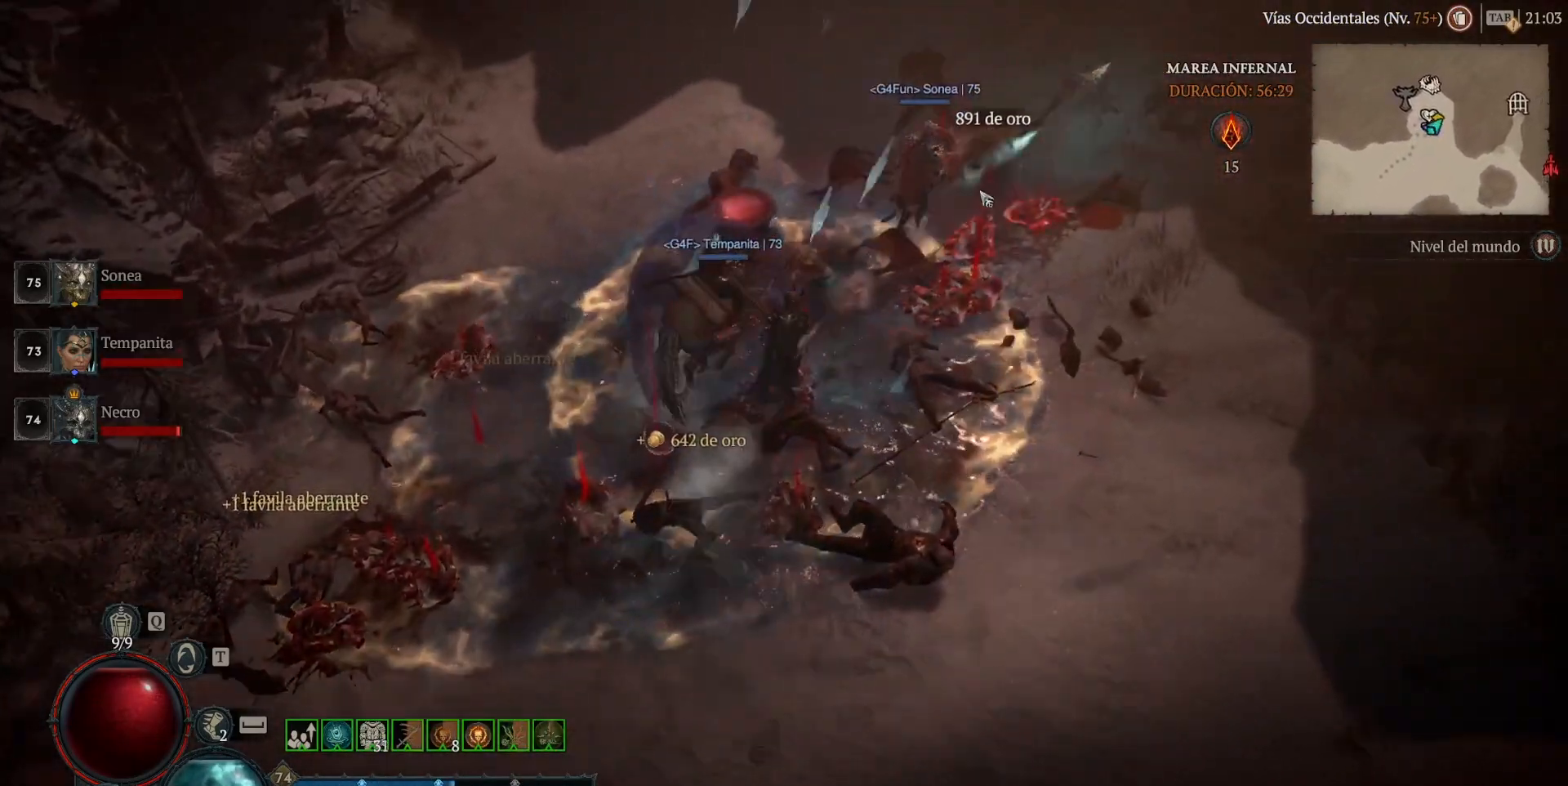
Gameplay with keyboard and mouse; each line is a JSON object with the keys and mouse buttons held at the frame after it. "events" lists presses ("down") and releases ("up") of "shift", "mouse_left", "mouse_right", "mouse_mb4" and "mouse_mb5" between this image and that frame as [ms after this image, input, new state], when the widget could be followed in between. "mouse_left", "mouse_right", "mouse_mb4", "mouse_mb5" = the "left", "right", "mb4", "mb5" buttons of the "mouse" list. No other keys are recorded. Not read: mouse_move.
{"keys": [], "mouse": ["left", "mb4"], "events": []}
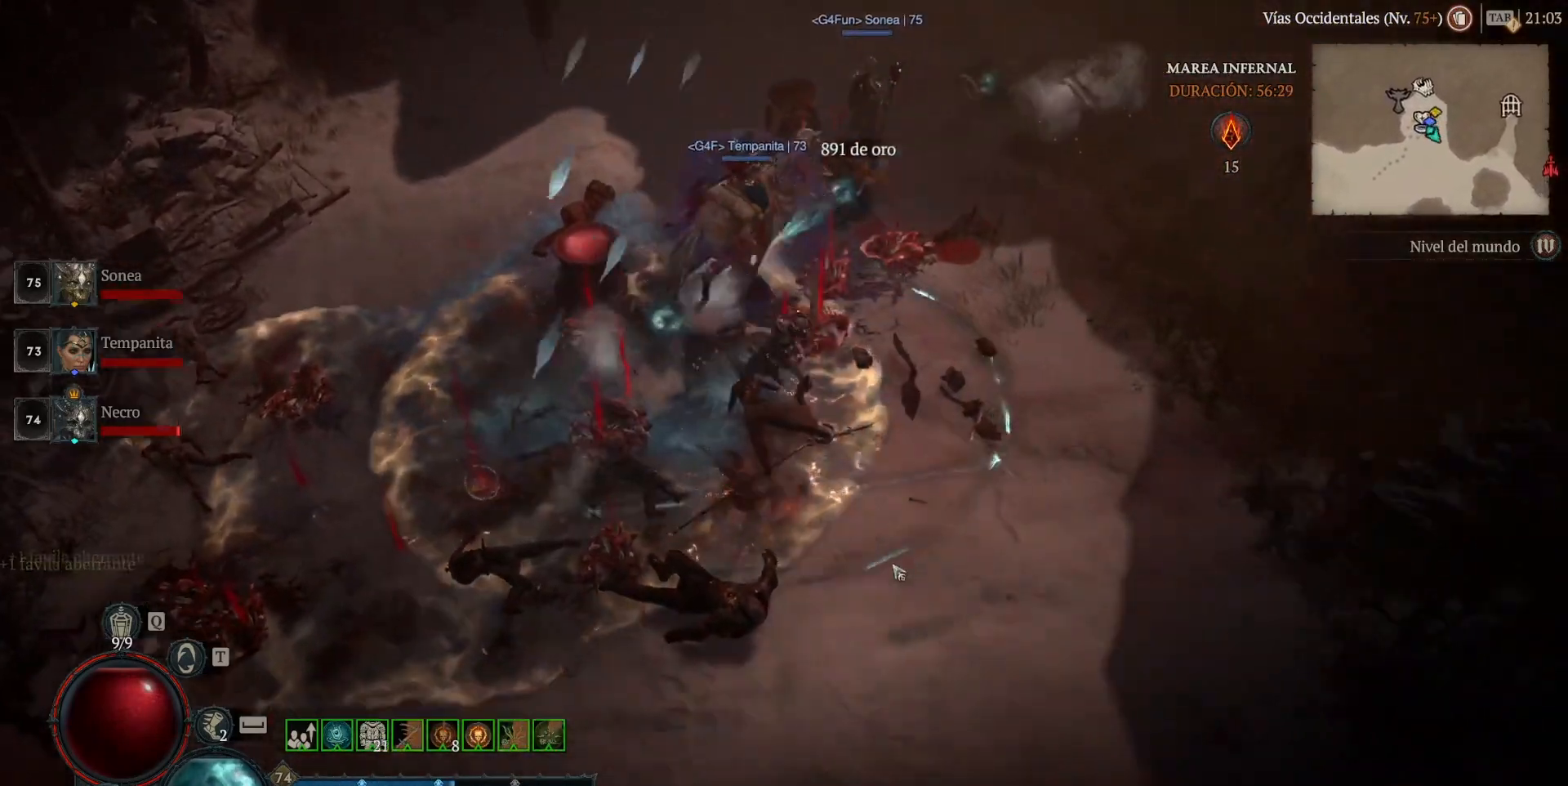
{"keys": [], "mouse": ["left", "mb4"], "events": []}
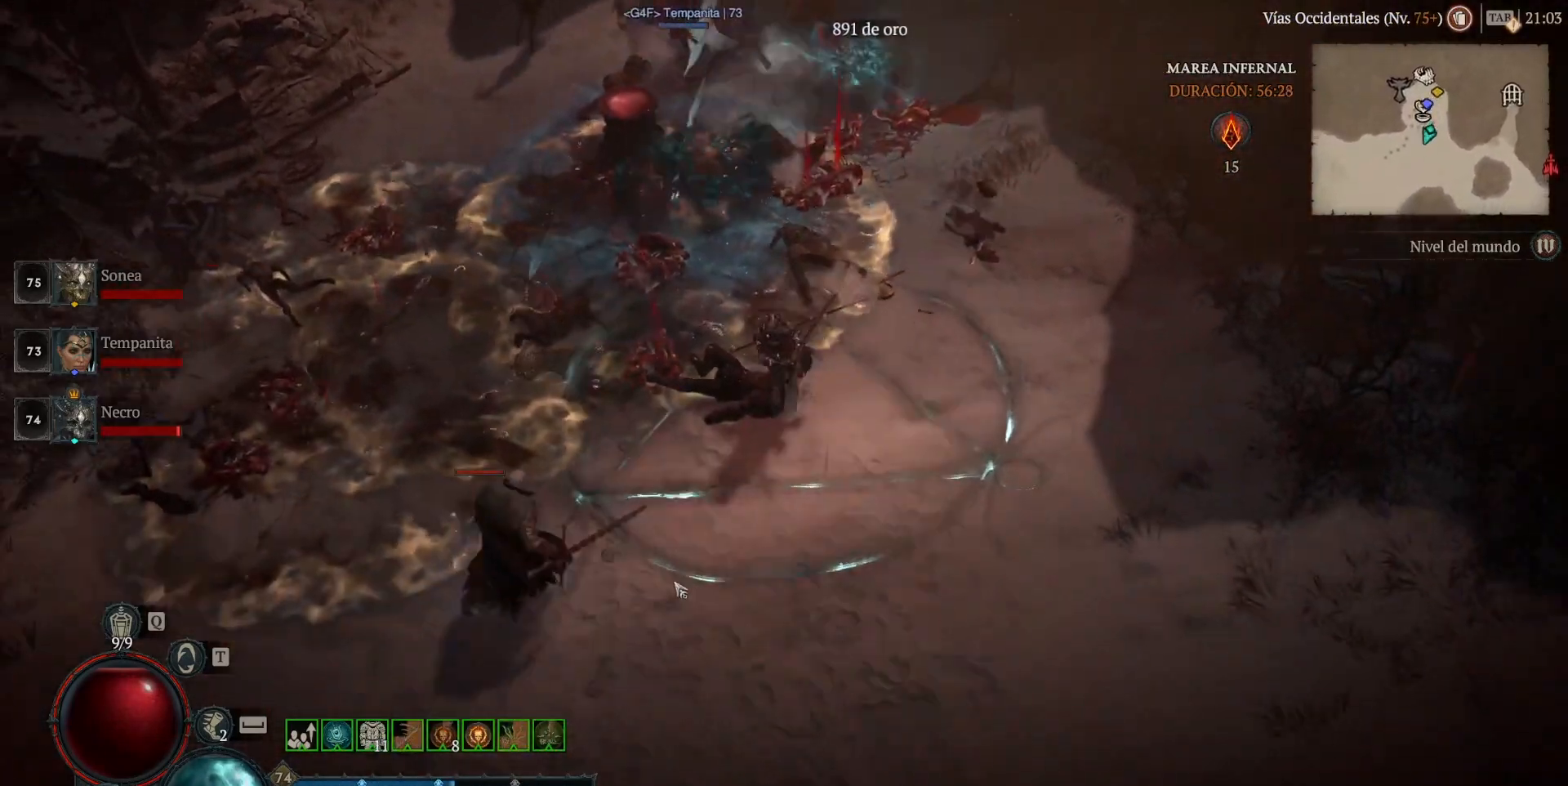
{"keys": [], "mouse": ["left", "mb4"], "events": []}
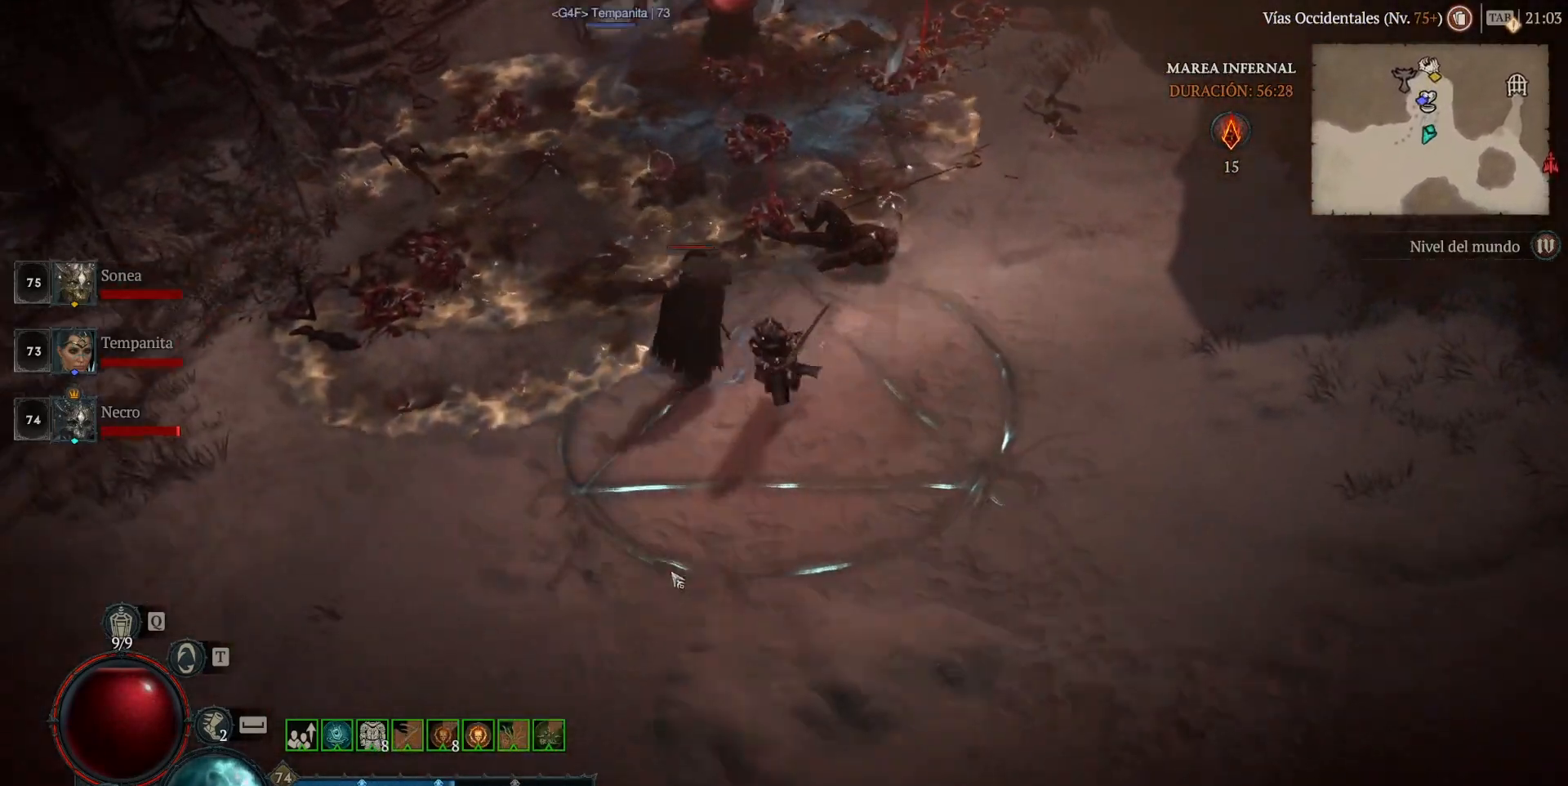
{"keys": [], "mouse": ["left", "mb4"], "events": []}
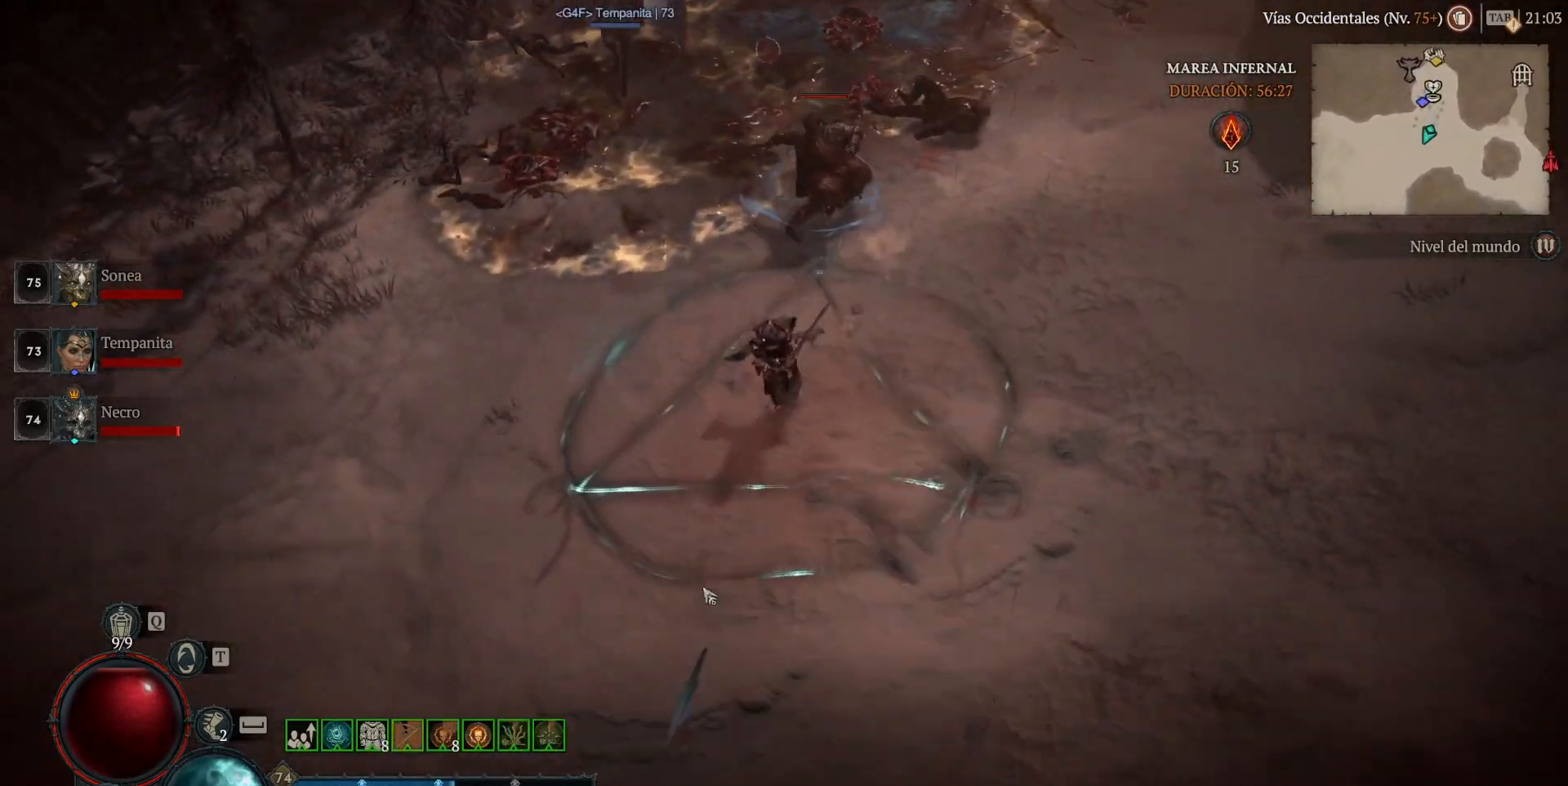
{"keys": [], "mouse": ["left", "mb4"], "events": []}
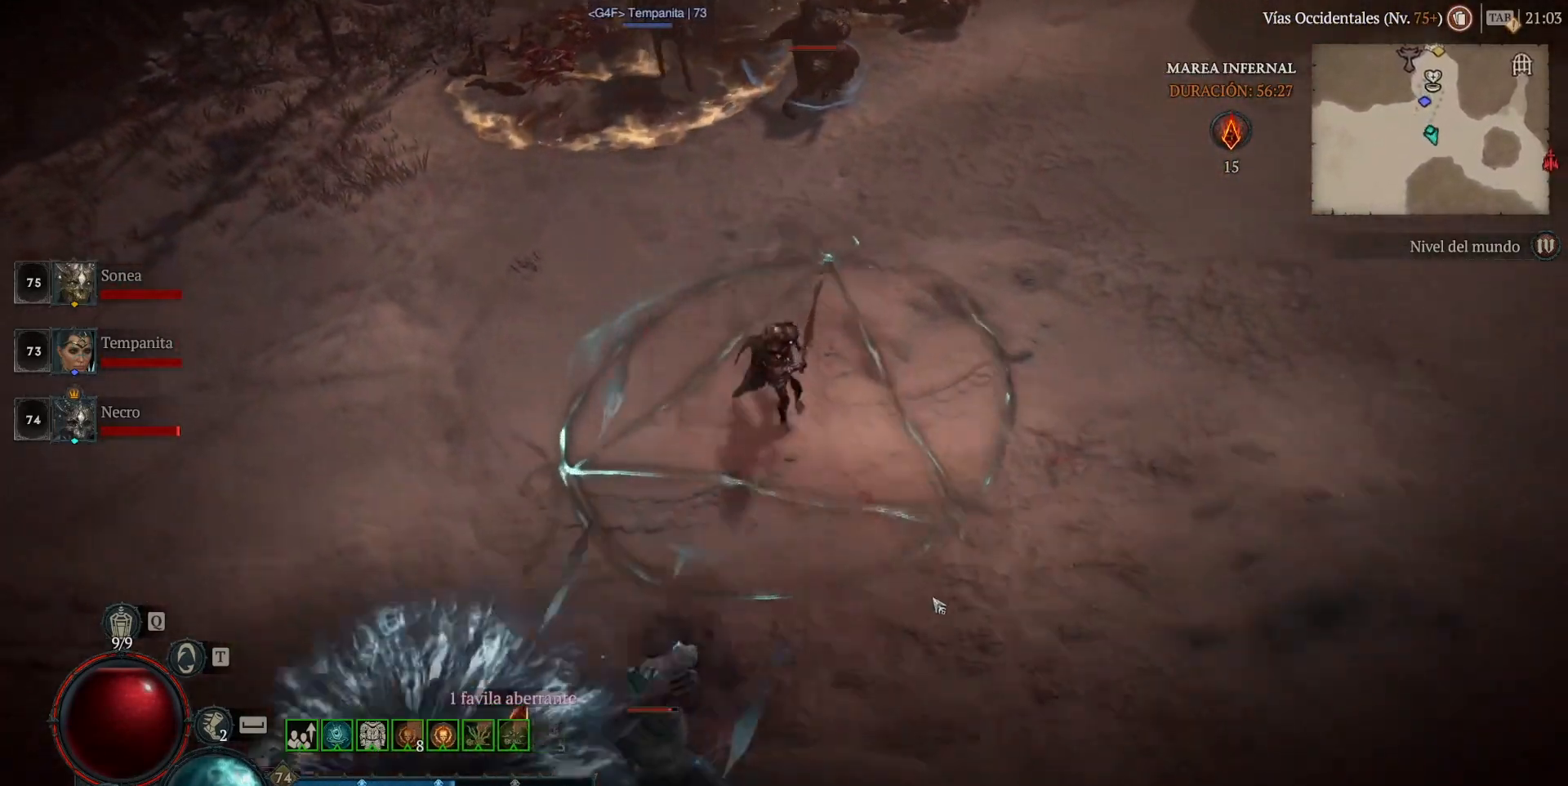
{"keys": [], "mouse": ["left", "mb4"], "events": []}
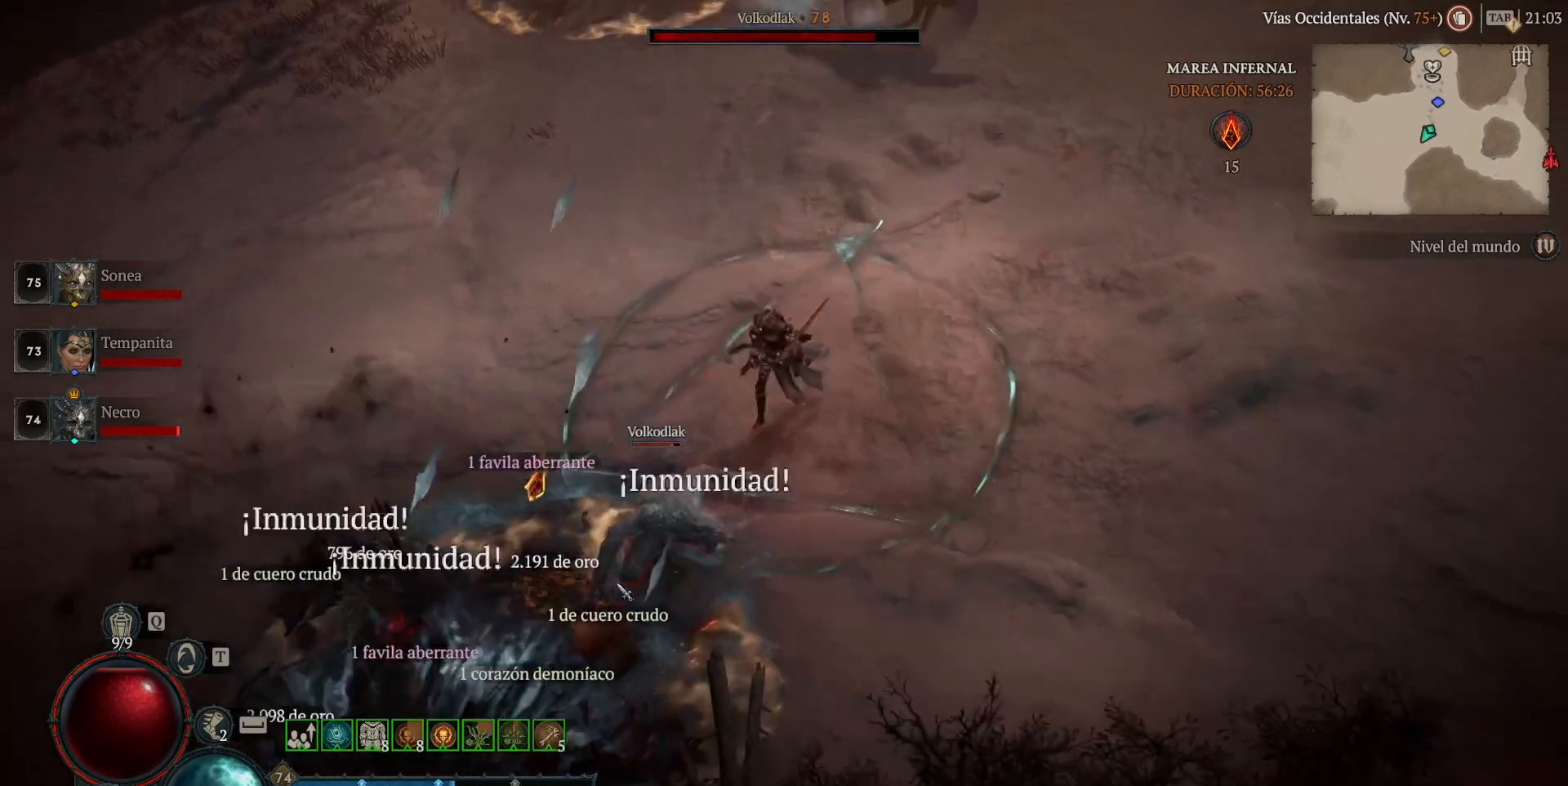
{"keys": [], "mouse": ["left", "mb4"], "events": []}
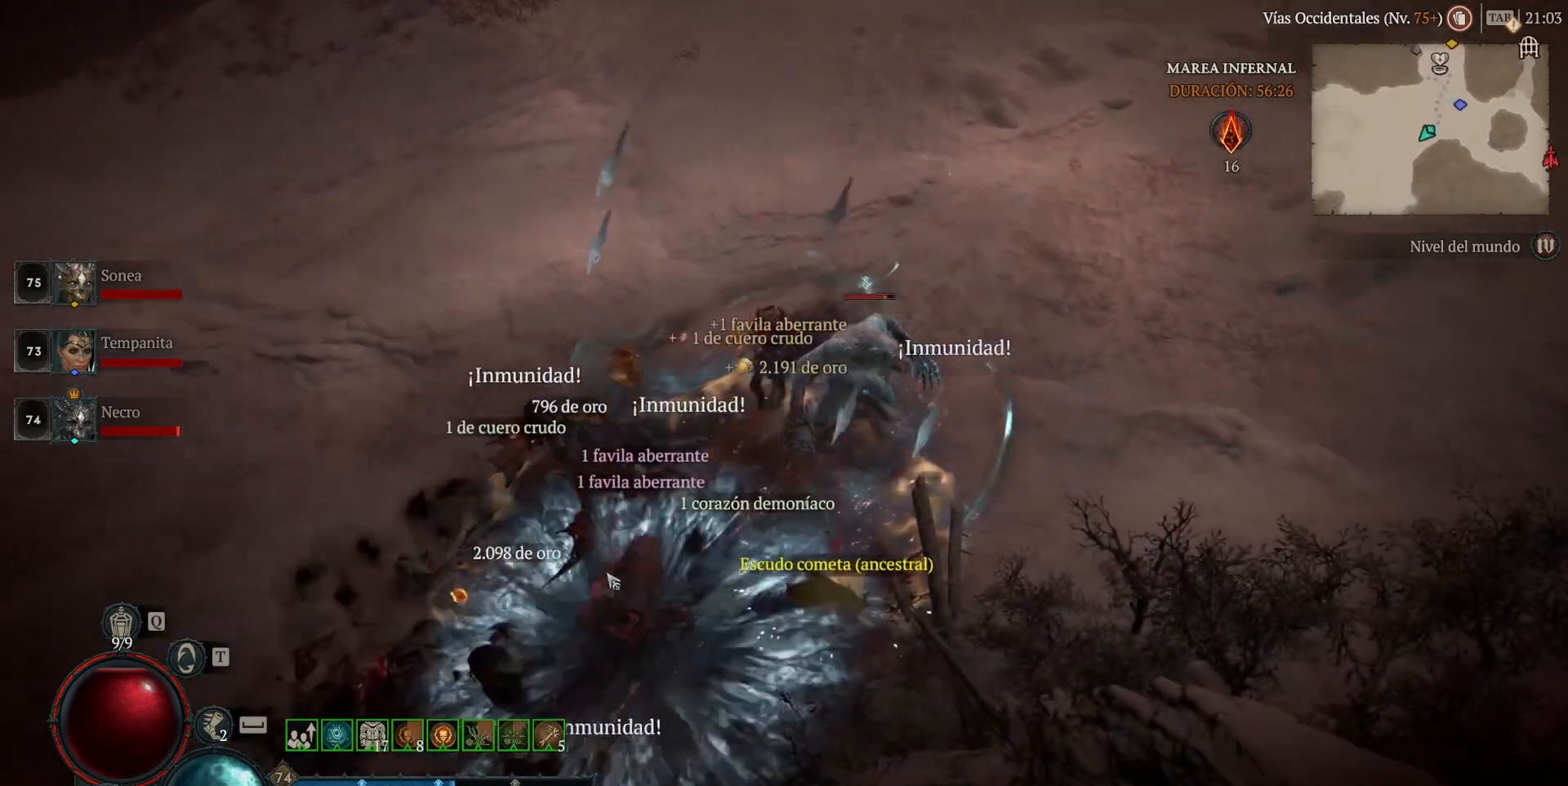
{"keys": [], "mouse": ["left", "mb4"], "events": []}
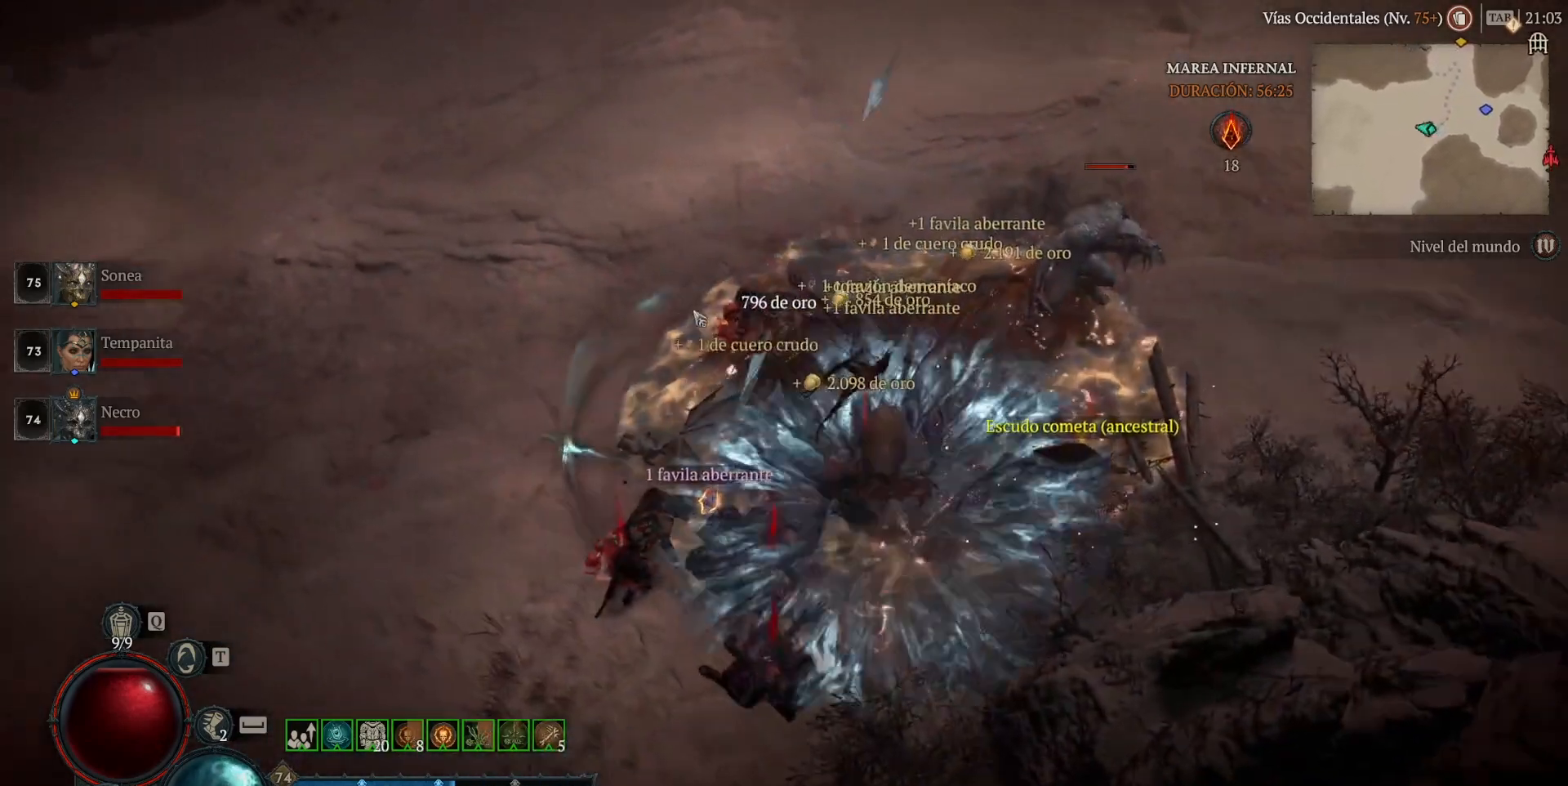
{"keys": [], "mouse": [], "events": [[480, "mouse_left", "up"], [480, "mouse_mb4", "up"]]}
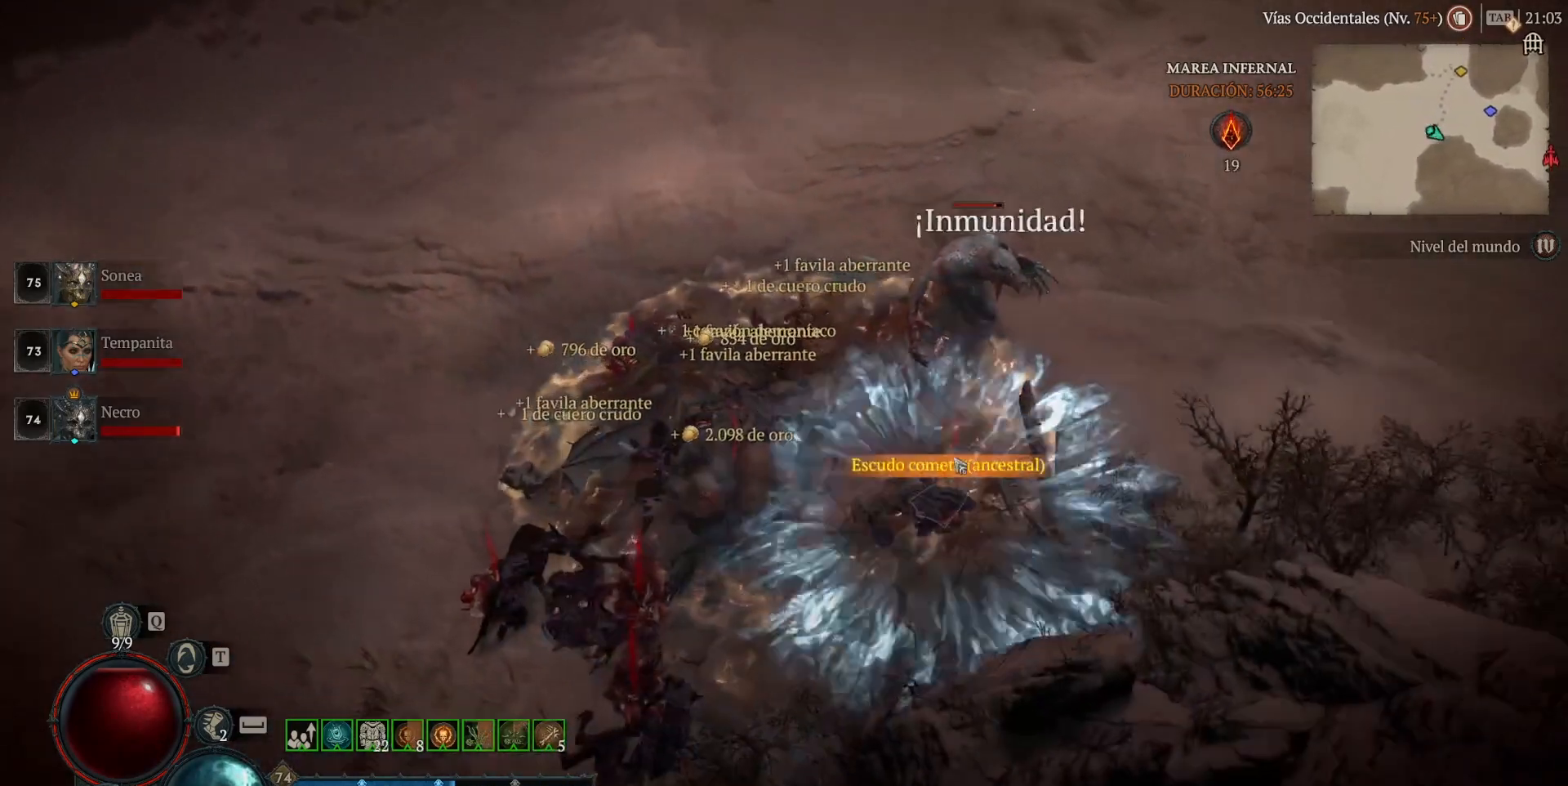
{"keys": [], "mouse": ["left", "mb4"], "events": [[200, "mouse_left", "down"], [200, "mouse_mb4", "down"], [320, "mouse_left", "up"], [320, "mouse_mb4", "up"], [520, "mouse_left", "down"], [520, "mouse_mb4", "down"]]}
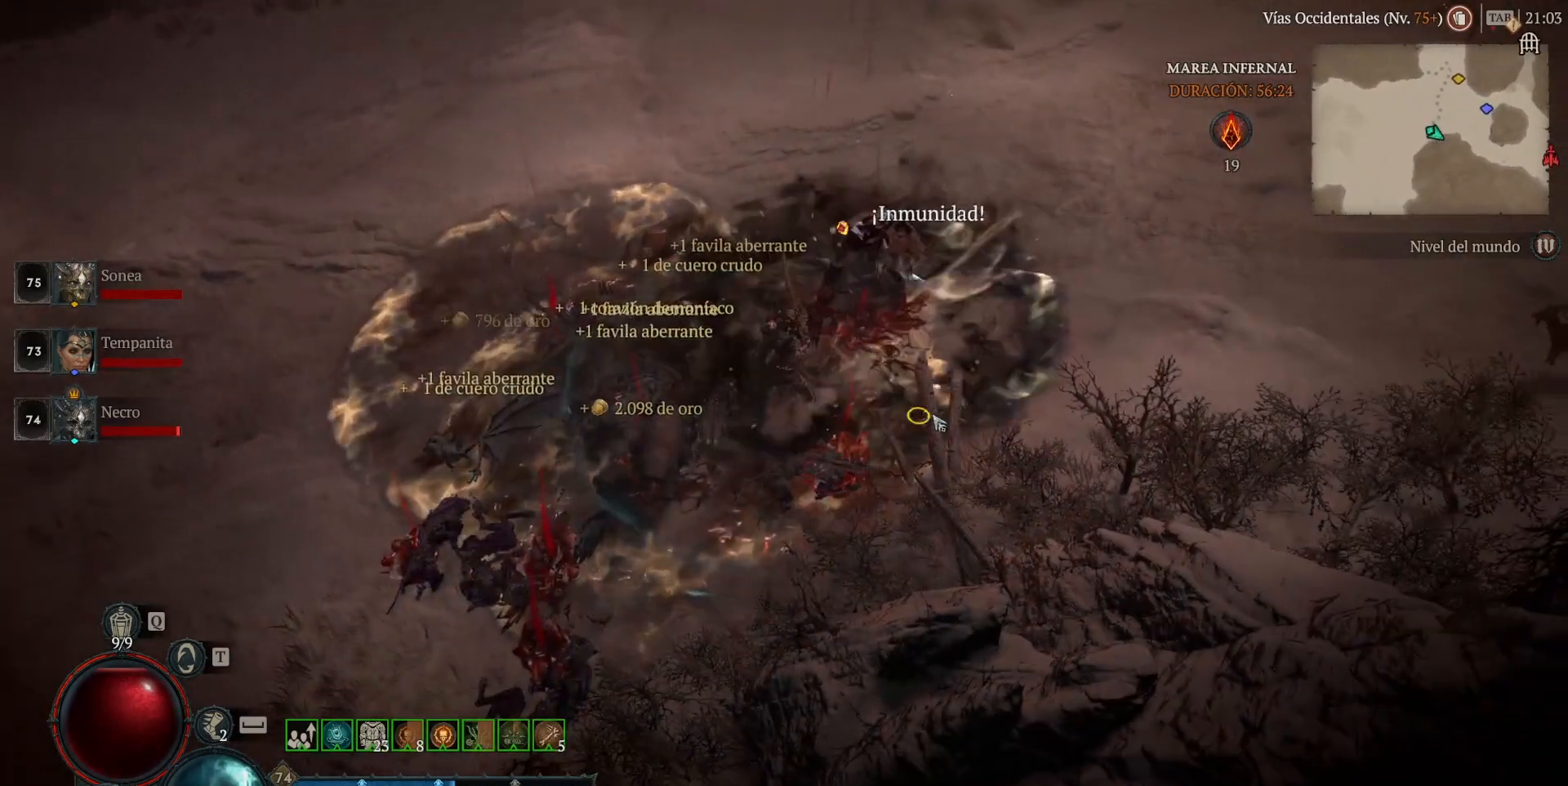
{"keys": [], "mouse": ["left", "mb4"], "events": []}
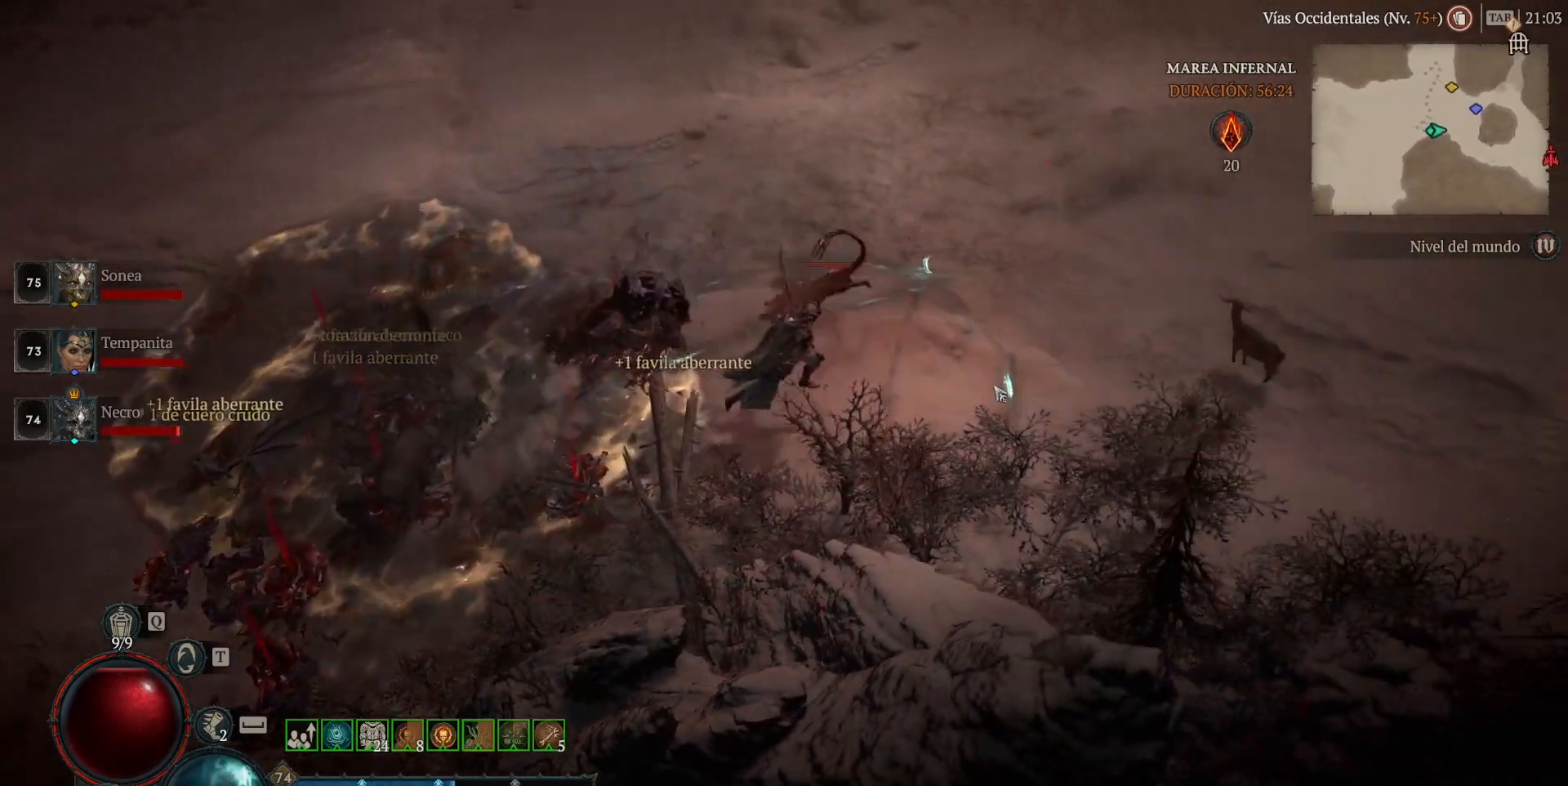
{"keys": [], "mouse": [], "events": [[120, "mouse_left", "up"], [120, "mouse_mb4", "up"]]}
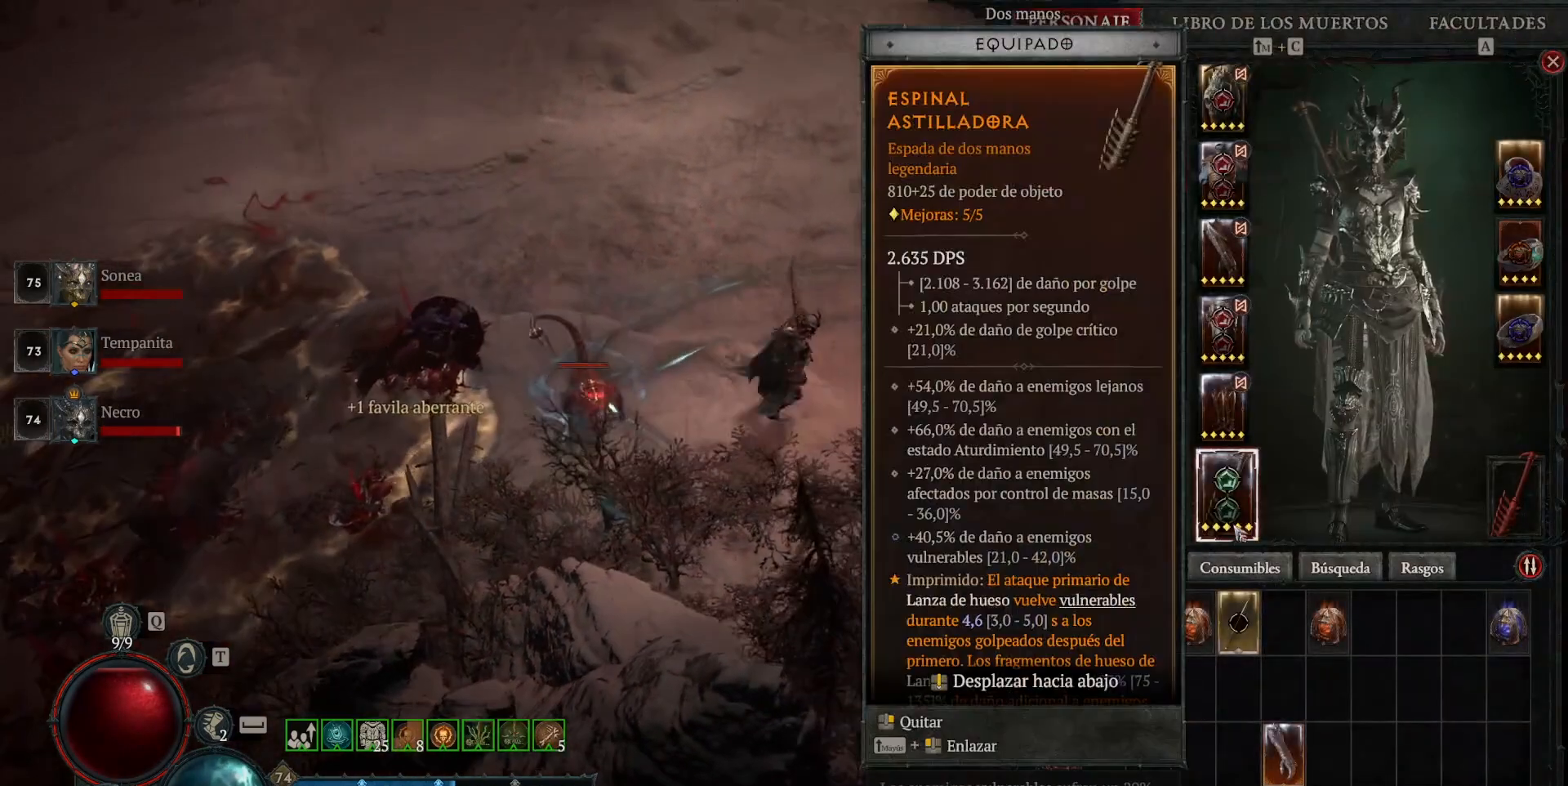
{"keys": [], "mouse": ["left", "mb4"], "events": [[360, "mouse_left", "down"], [360, "mouse_mb4", "down"]]}
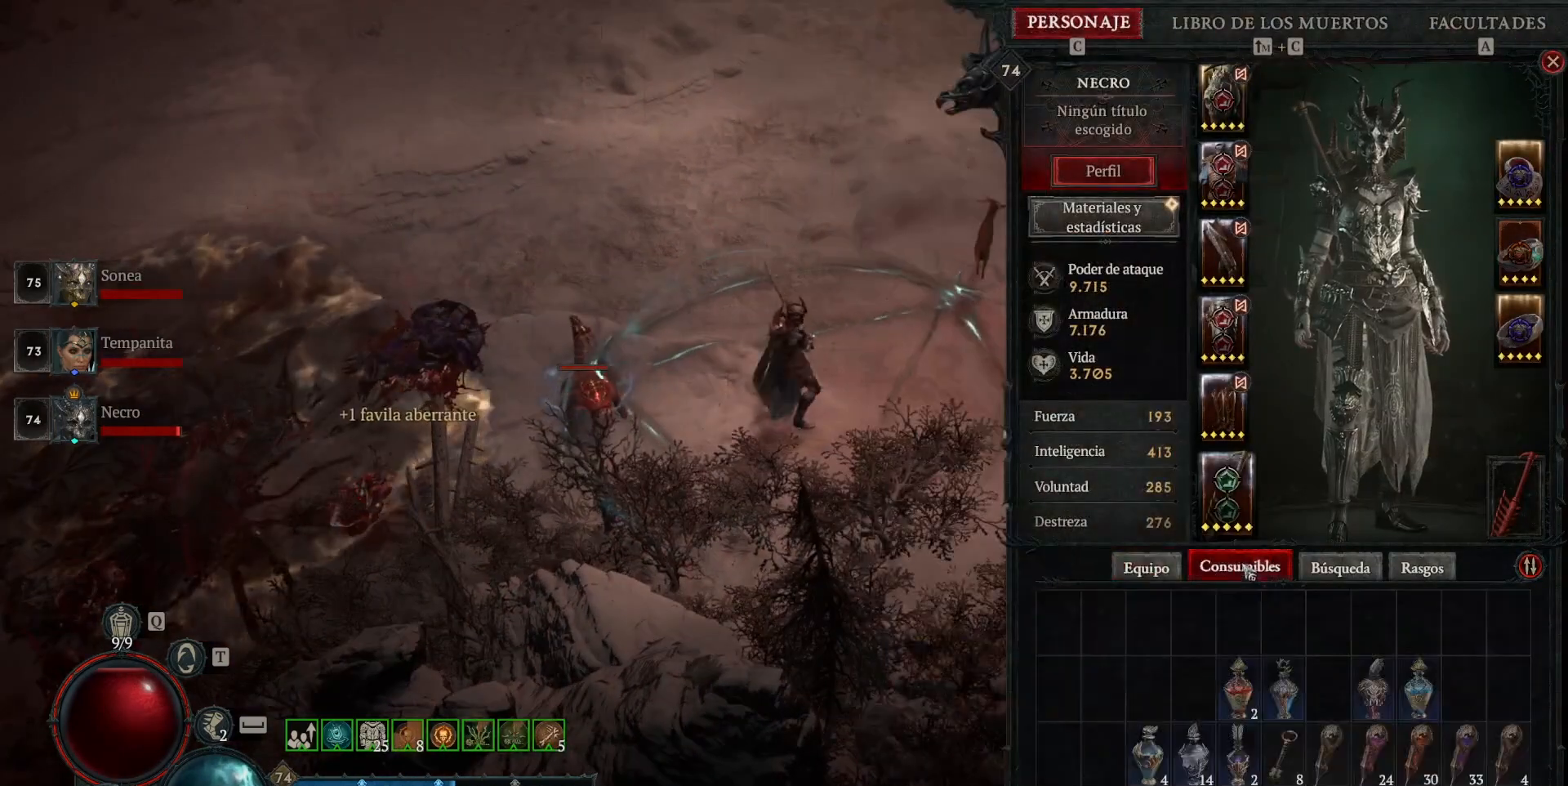
{"keys": [], "mouse": [], "events": [[40, "mouse_left", "up"], [40, "mouse_mb4", "up"]]}
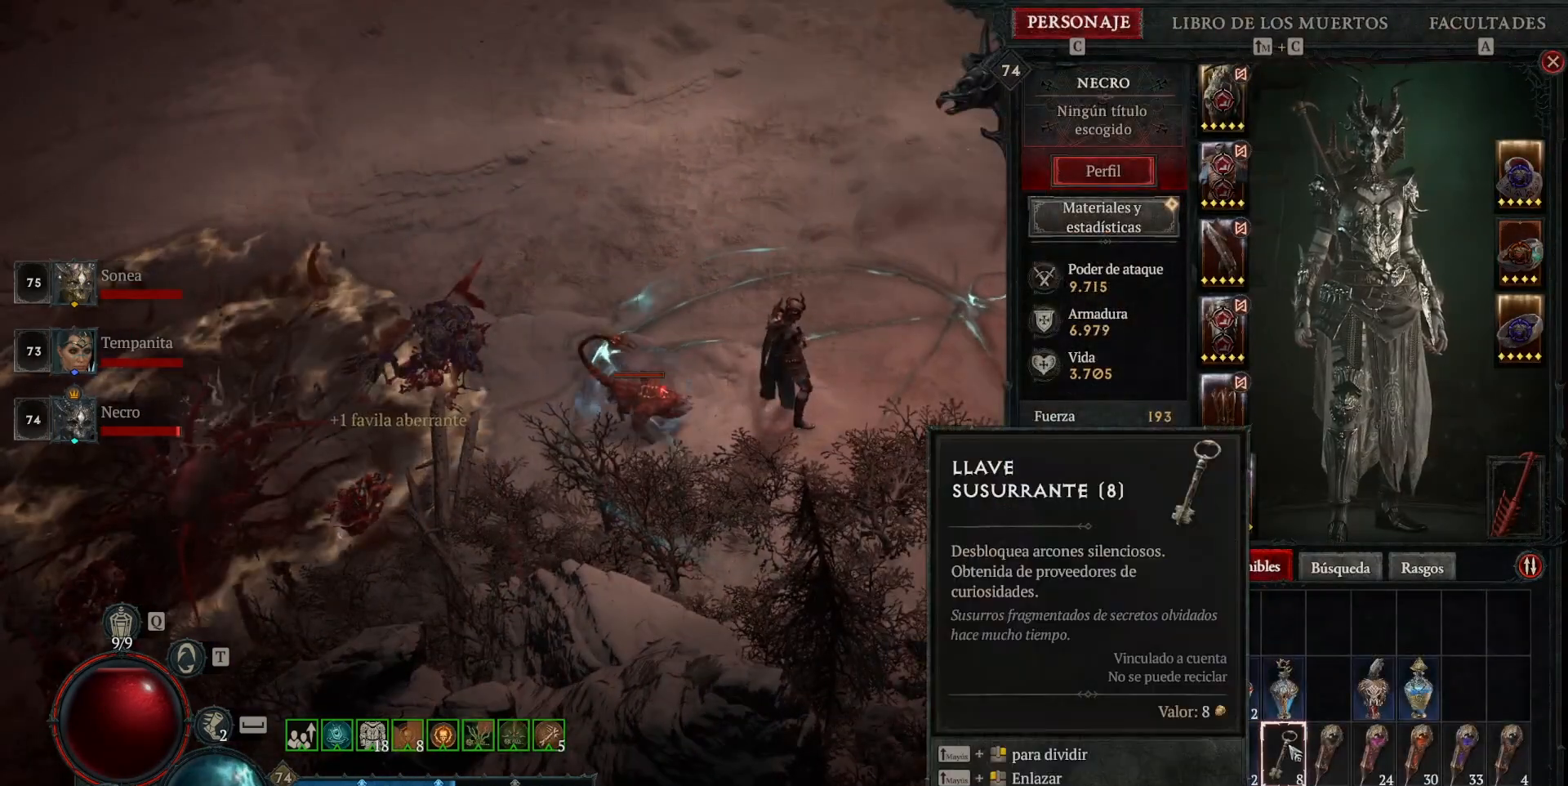
{"keys": [], "mouse": [], "events": []}
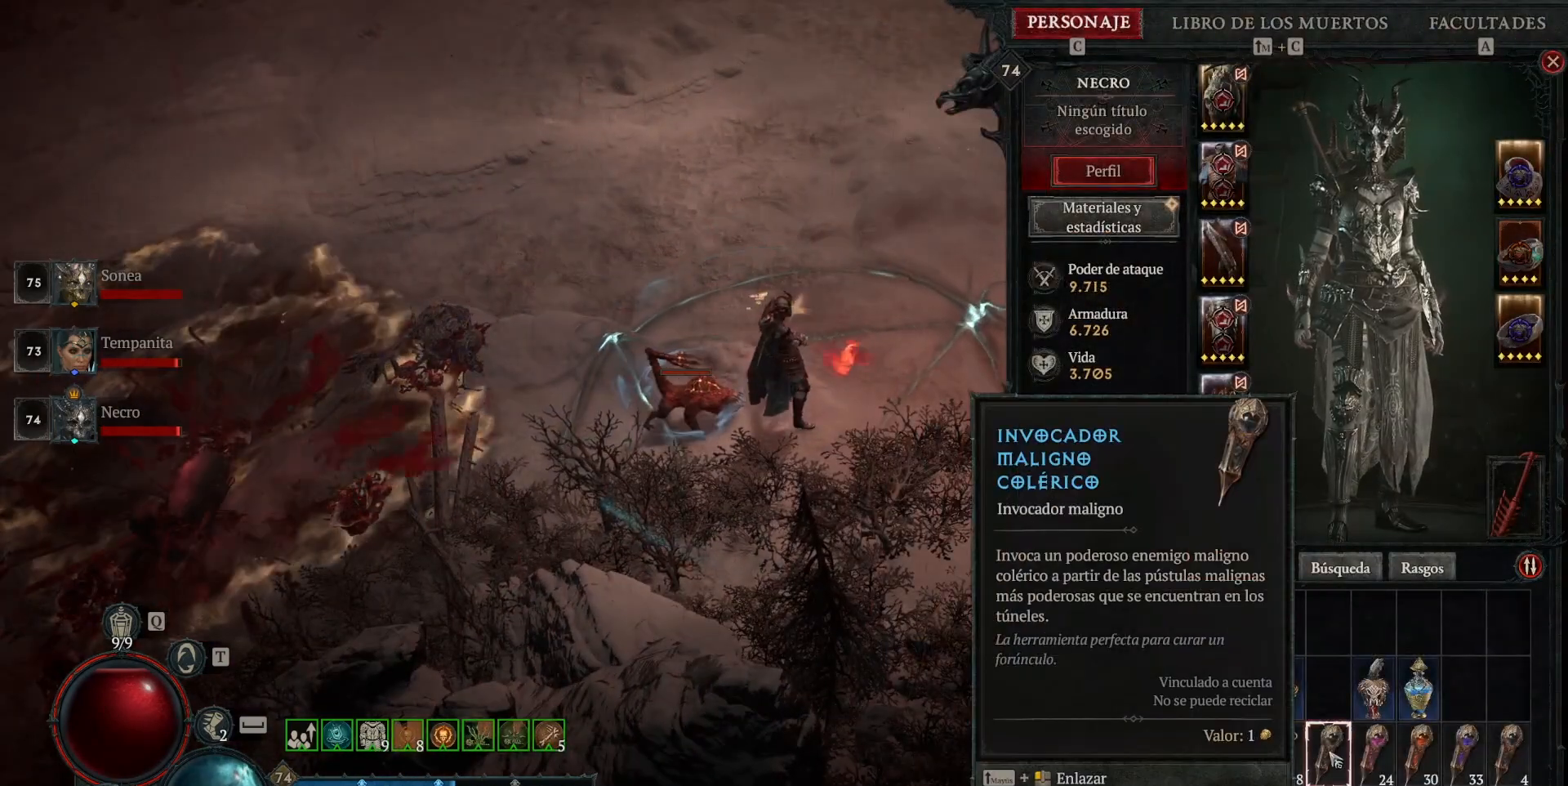
{"keys": [], "mouse": [], "events": []}
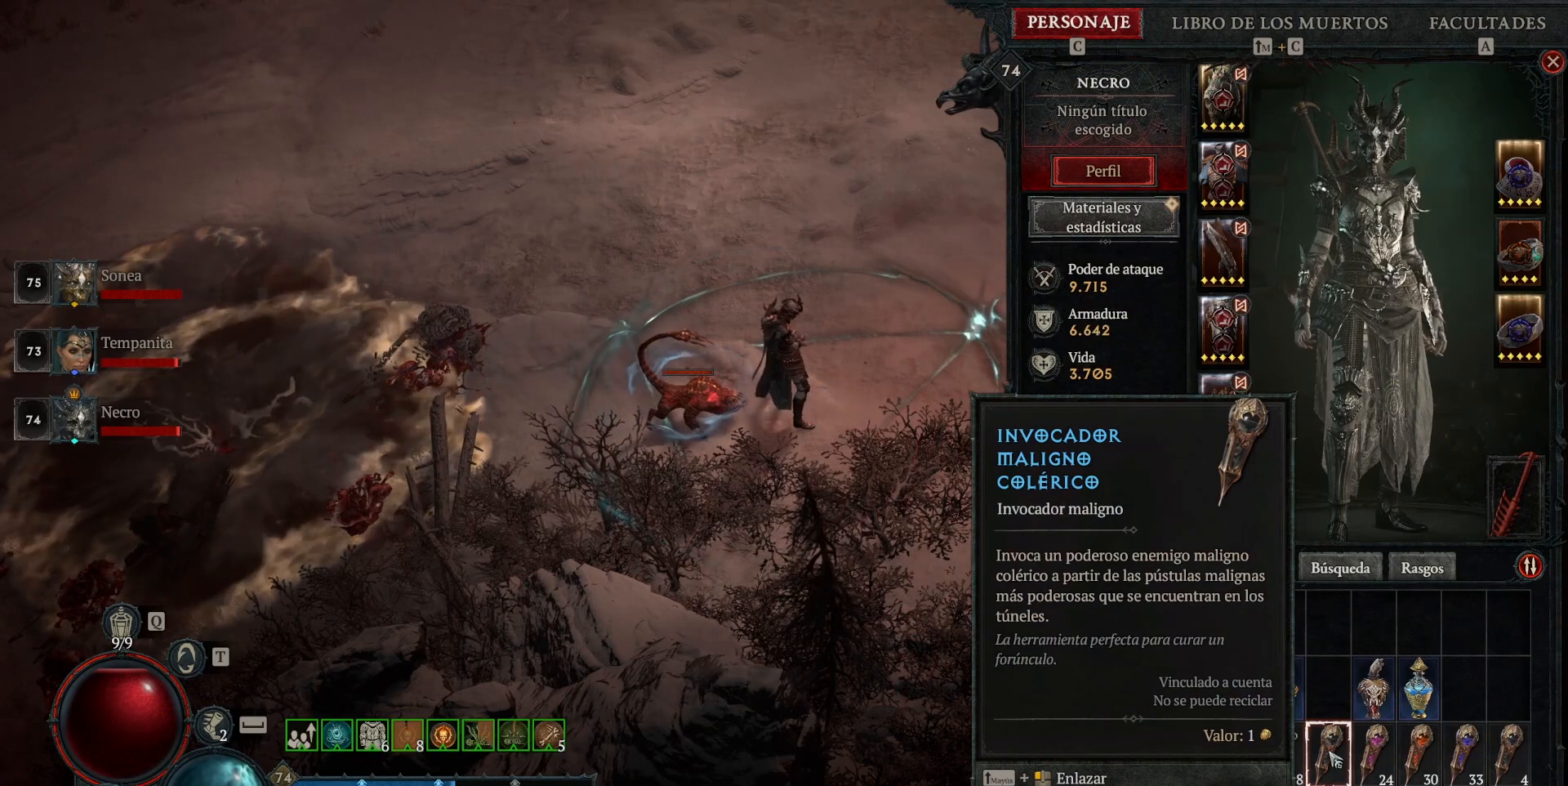
{"keys": [], "mouse": [], "events": []}
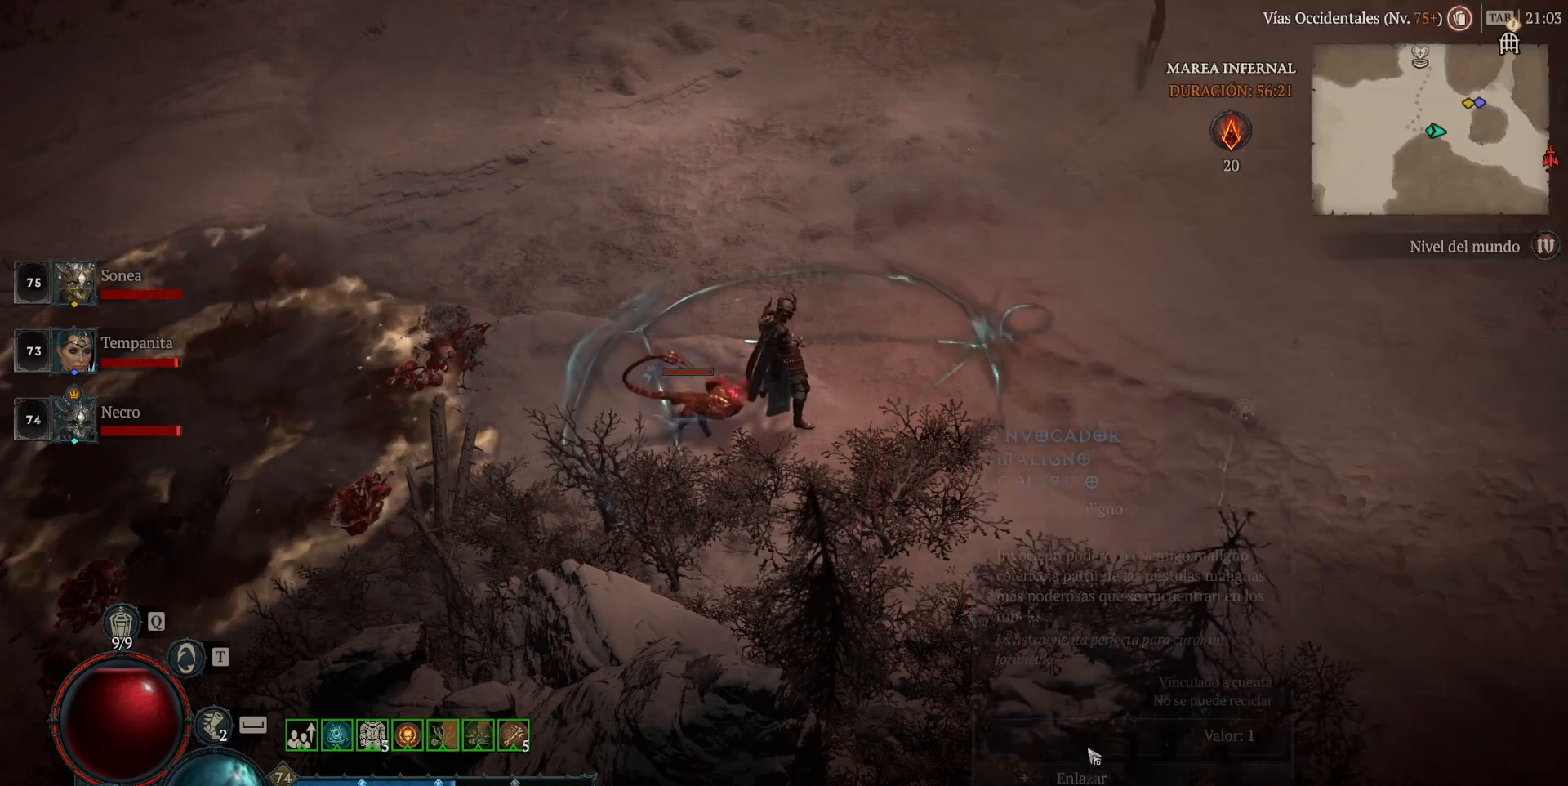
{"keys": [], "mouse": ["left", "mb4"], "events": [[280, "mouse_left", "down"], [280, "mouse_mb4", "down"]]}
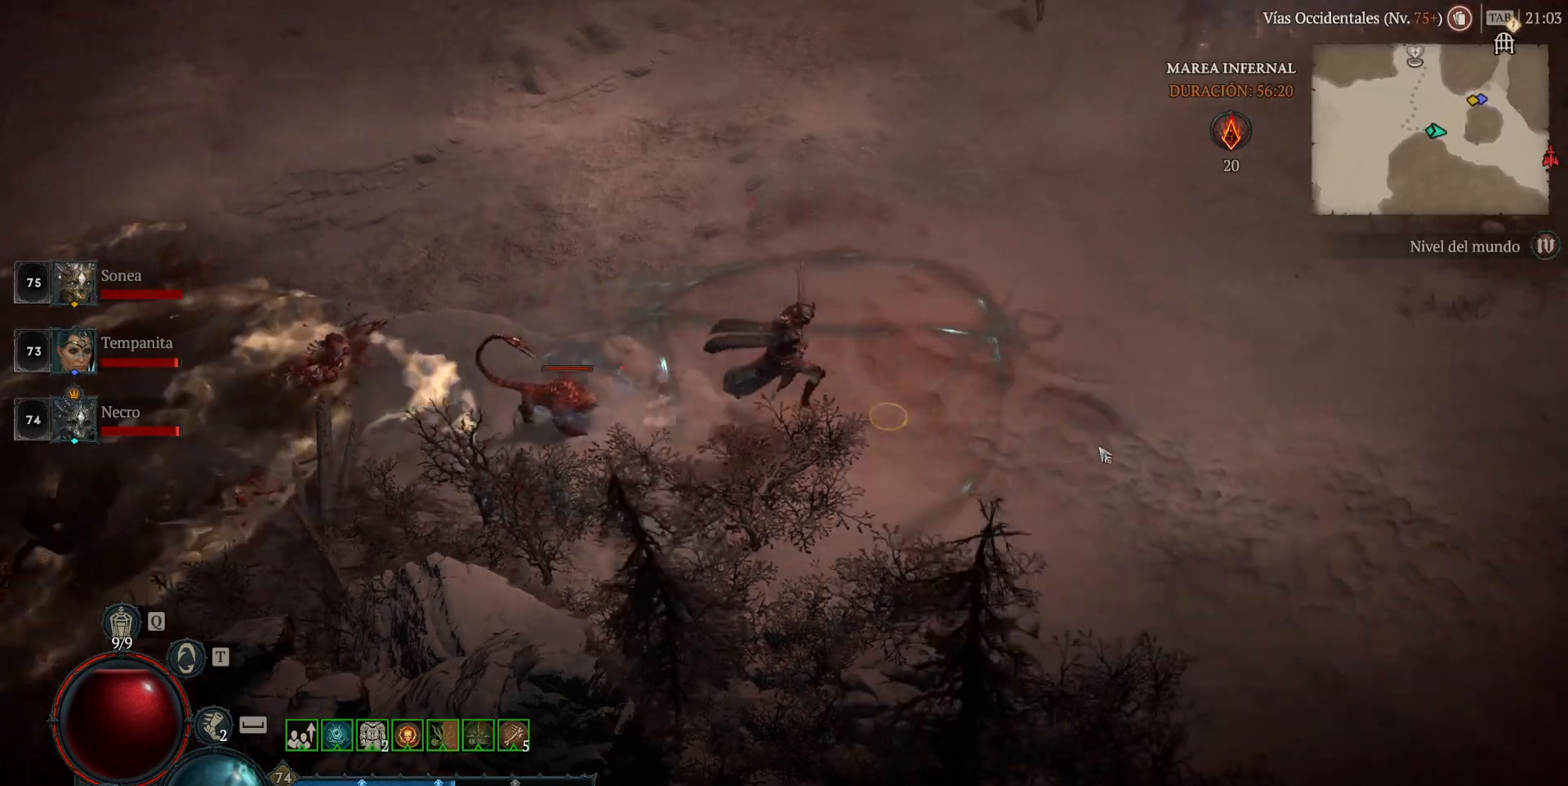
{"keys": [], "mouse": ["left", "mb4"], "events": []}
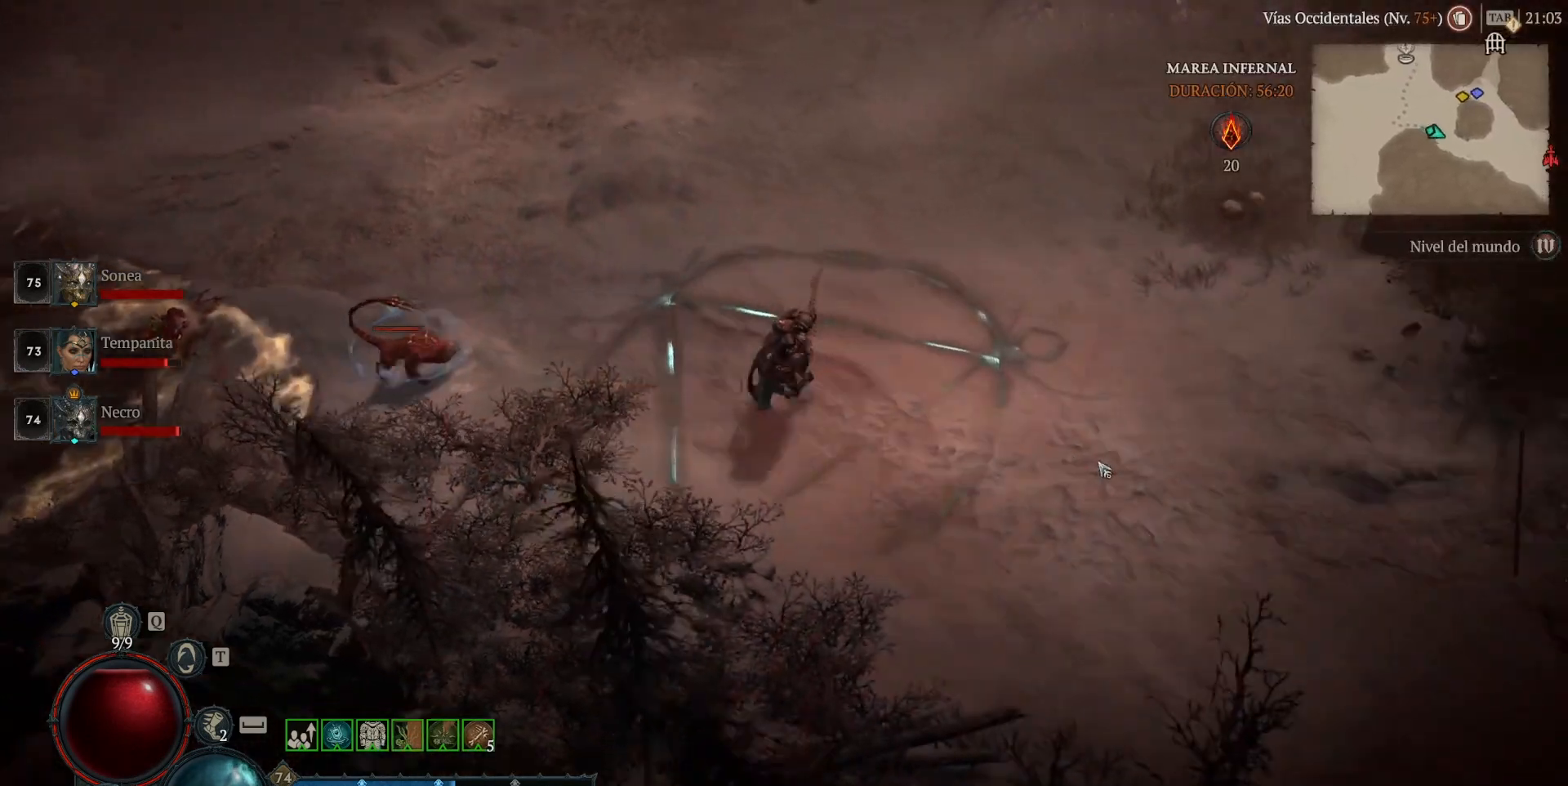
{"keys": [], "mouse": ["left", "mb4"], "events": []}
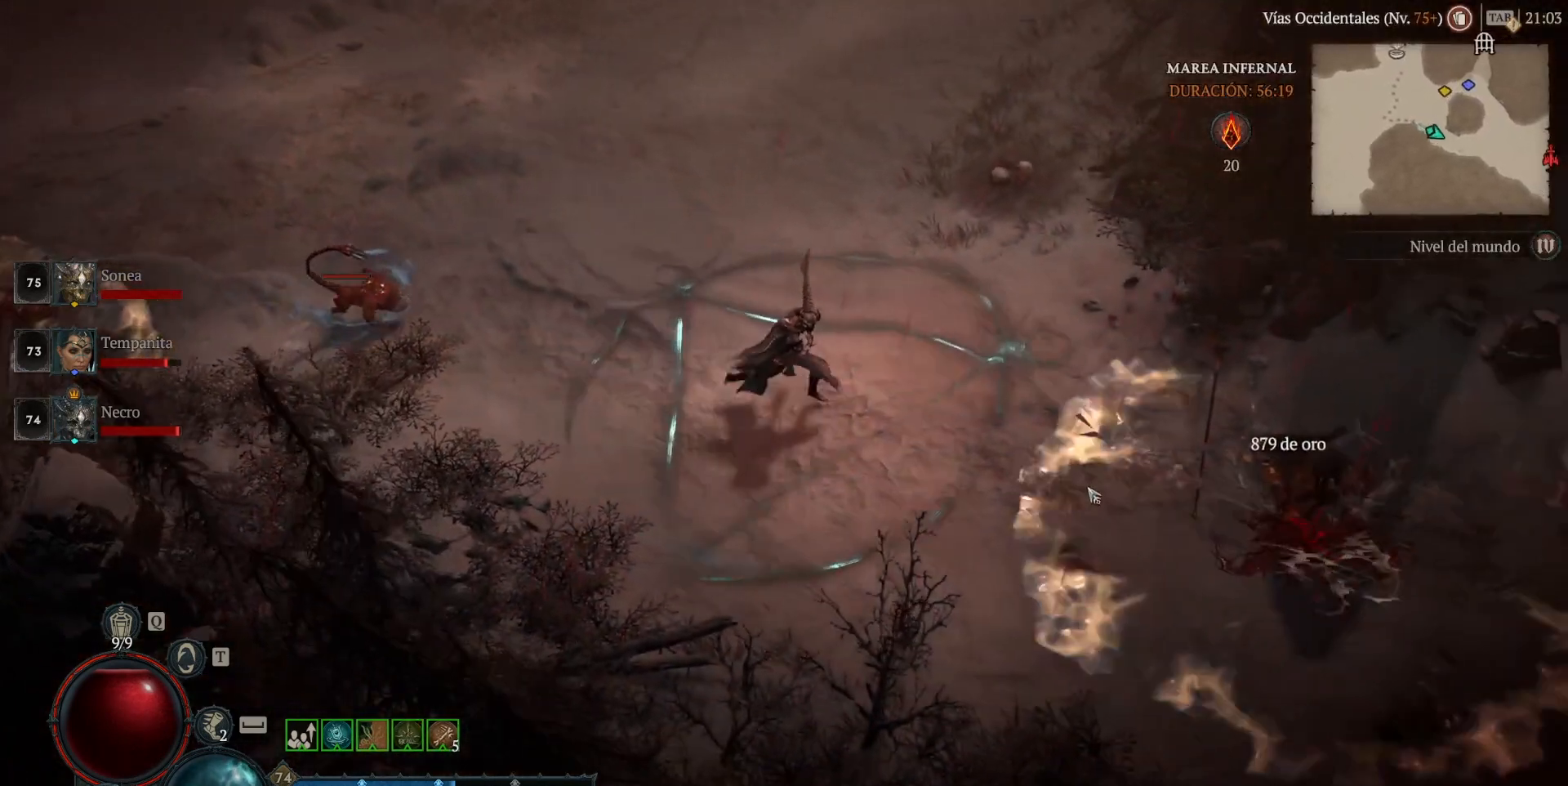
{"keys": [], "mouse": ["left", "mb4"], "events": []}
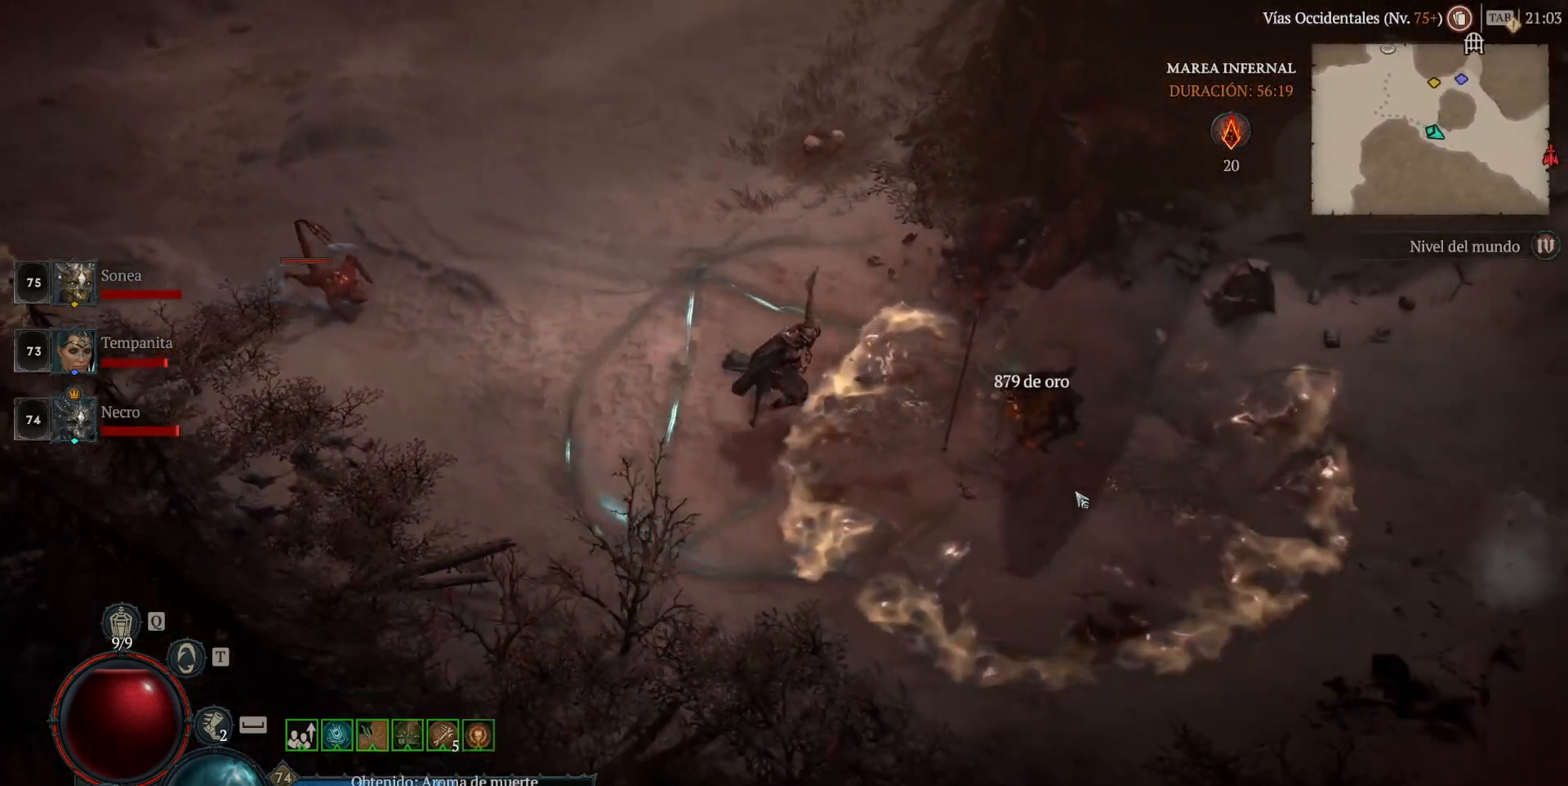
{"keys": [], "mouse": ["left", "mb4"], "events": []}
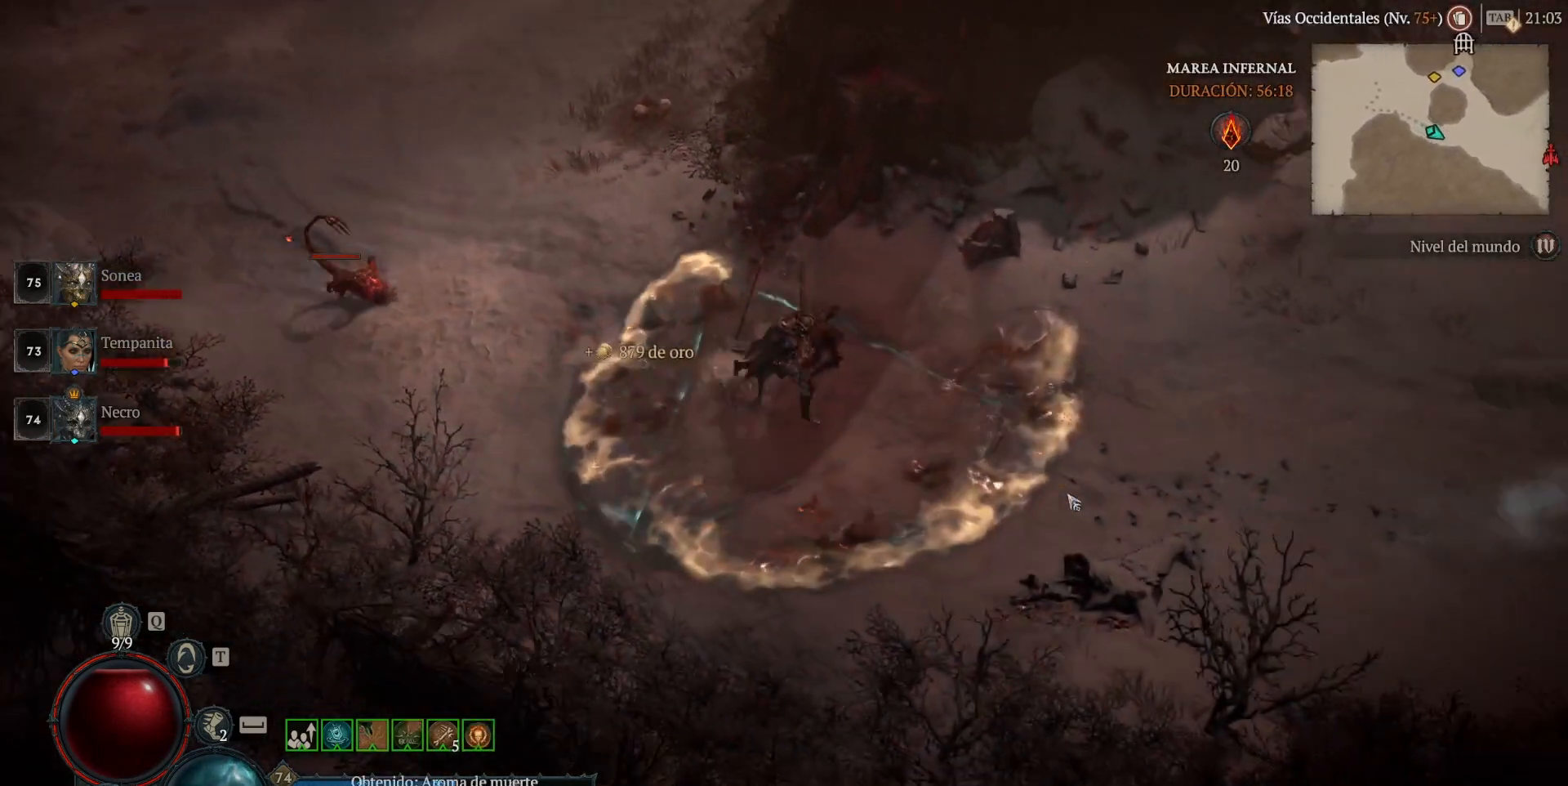
{"keys": [], "mouse": ["left", "mb4"], "events": []}
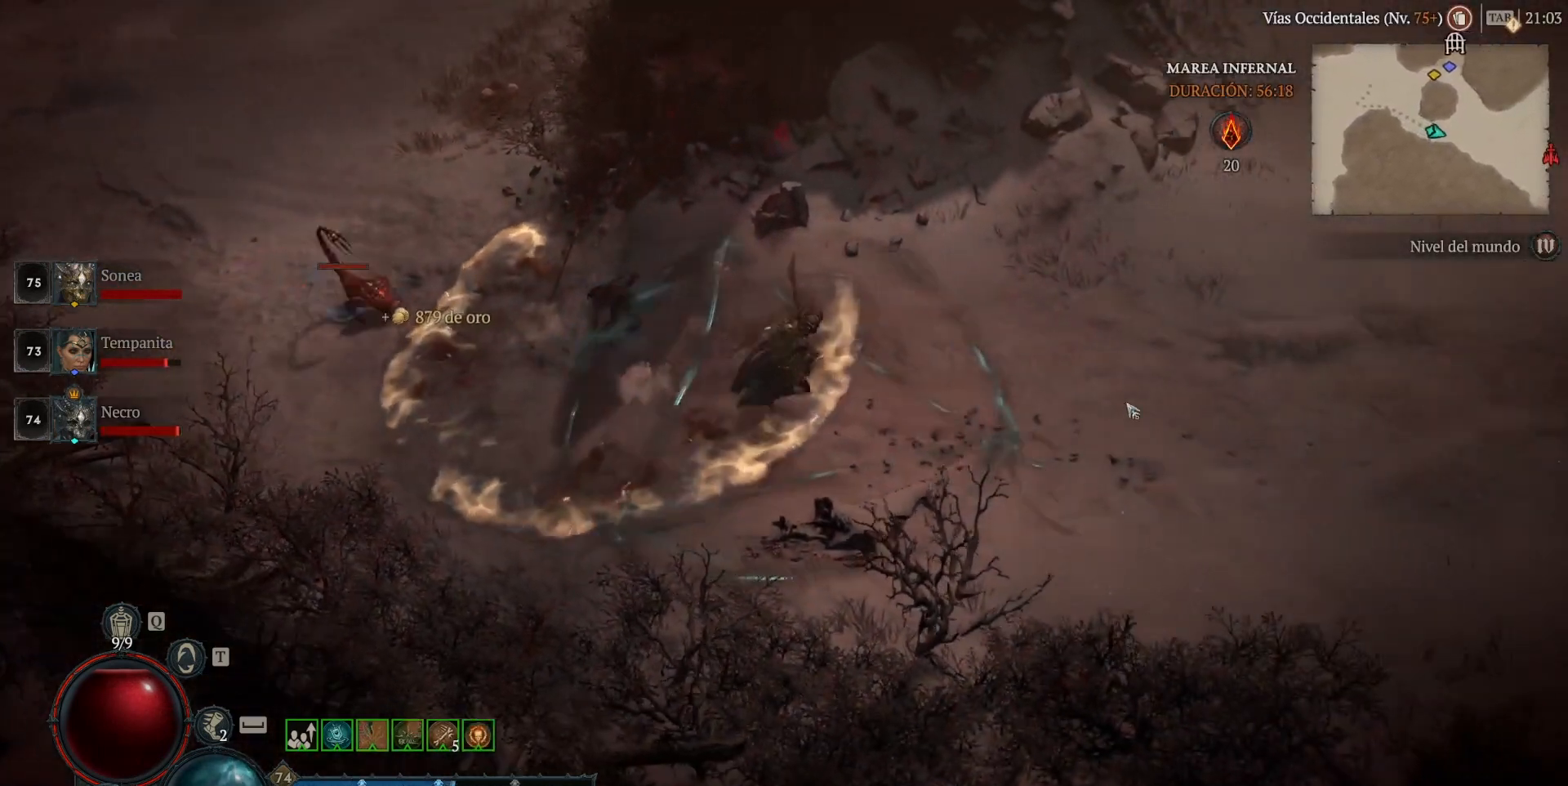
{"keys": [], "mouse": ["left", "mb4"], "events": []}
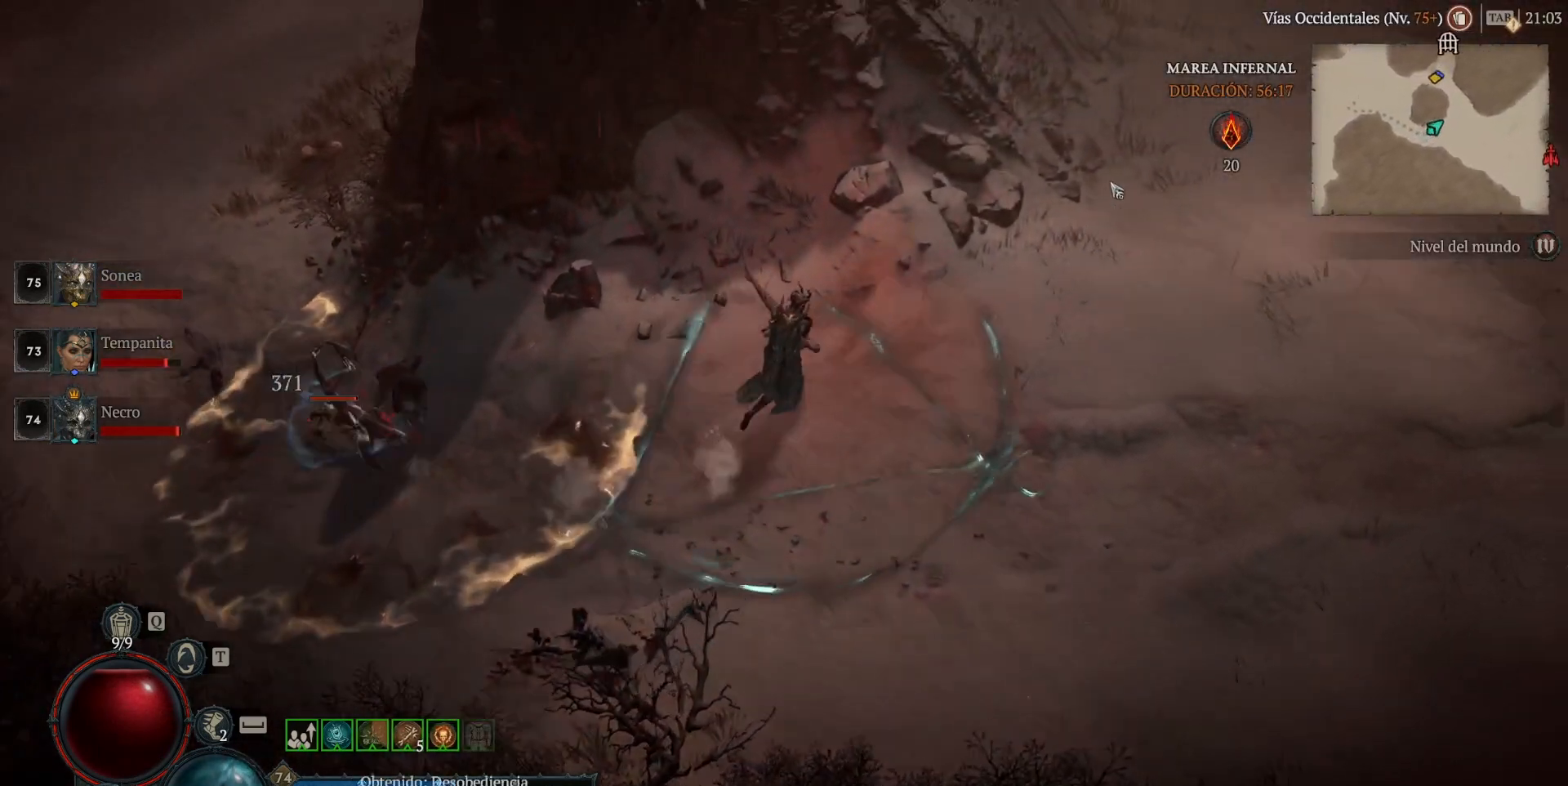
{"keys": [], "mouse": ["left", "mb4"], "events": []}
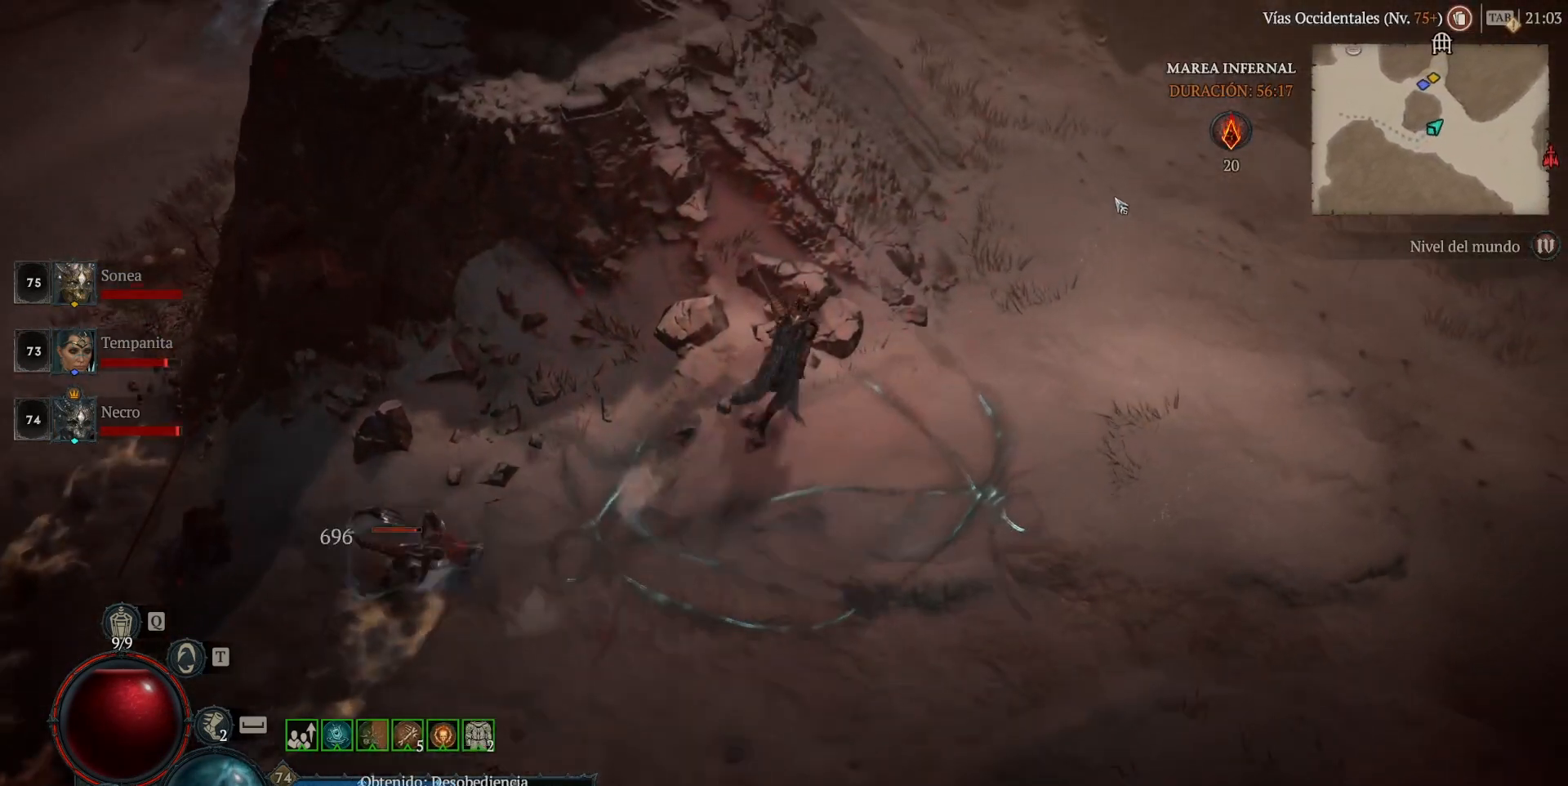
{"keys": [], "mouse": ["left", "mb4"], "events": []}
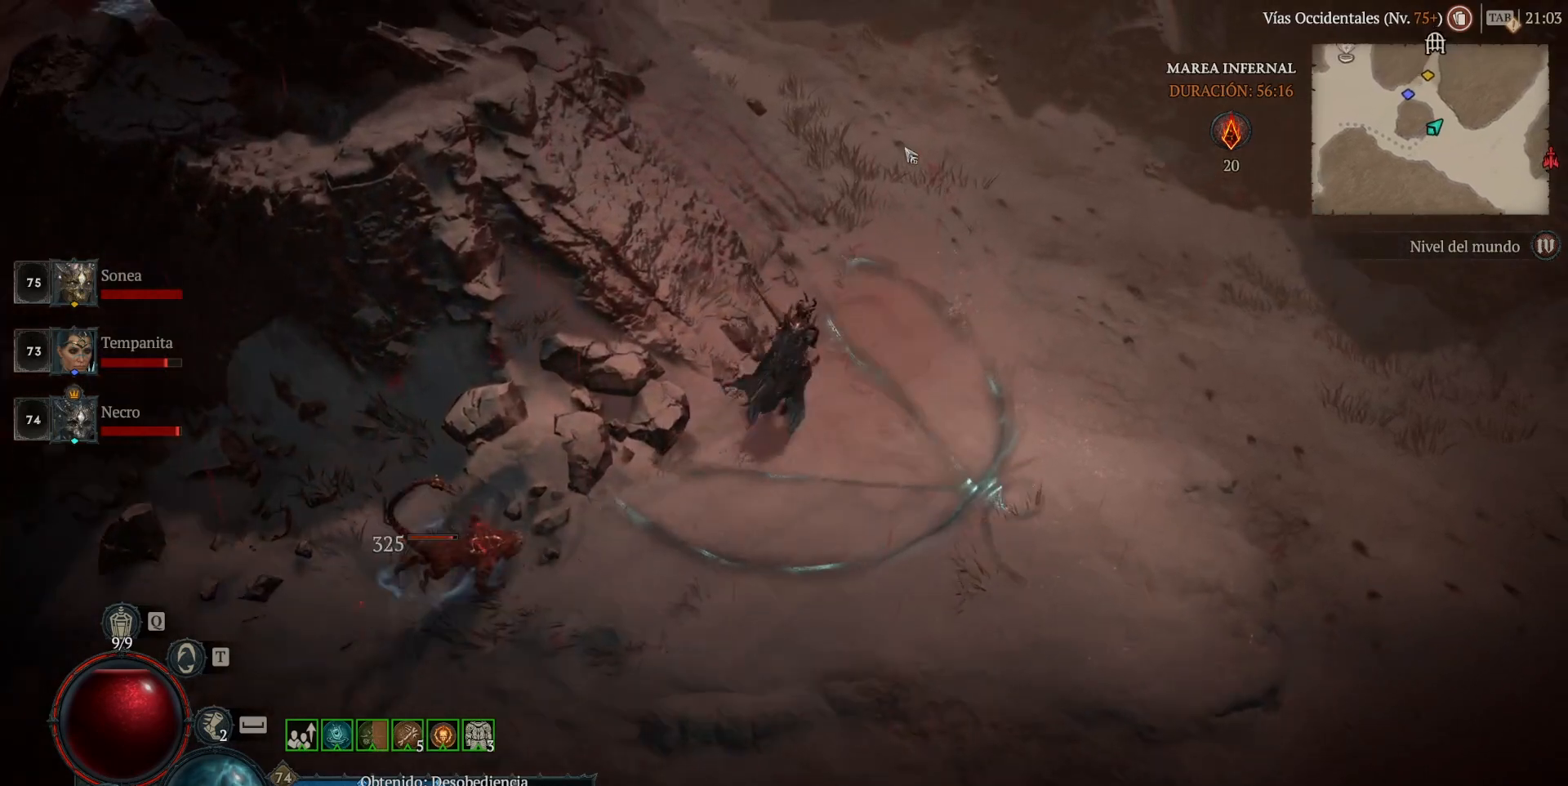
{"keys": [], "mouse": ["left", "mb4"], "events": []}